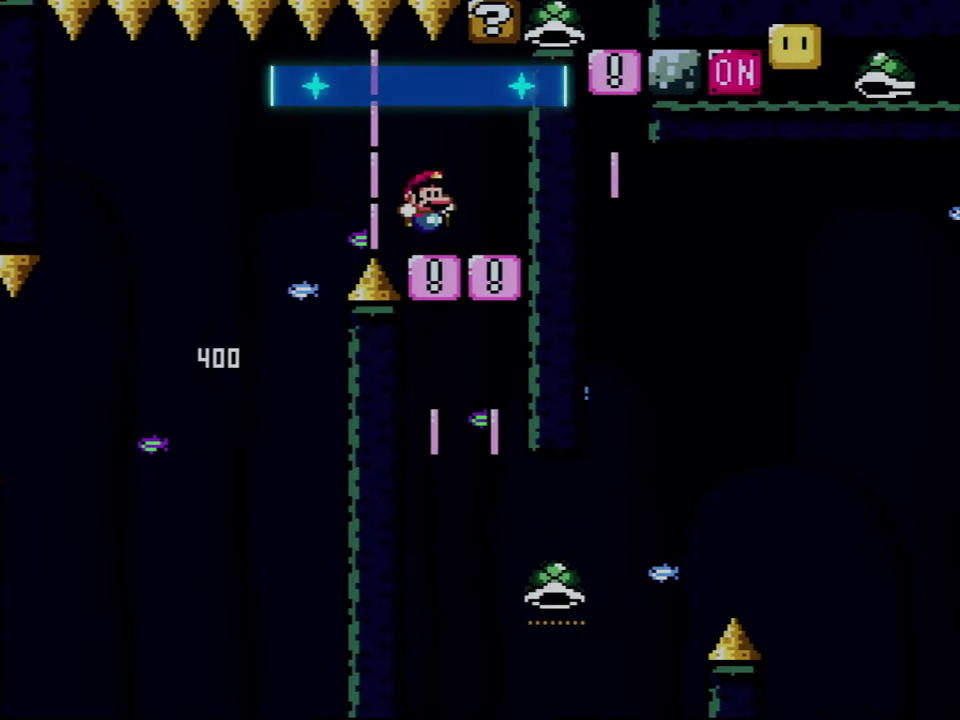
Gameplay with a controller (Nintendo layout); each line is a JSON object with the inputs held at the frame after it. "events" lists button and stick changes between this image and that frame as [ms after this image, input, new state], when the widget could be followed in between. Not read: L3 R3.
{"buttons": ["B", "Y", "DPAD_RIGHT"], "events": [[167, "B", "down"], [317, "DPAD_RIGHT", "up"], [417, "DPAD_RIGHT", "down"]]}
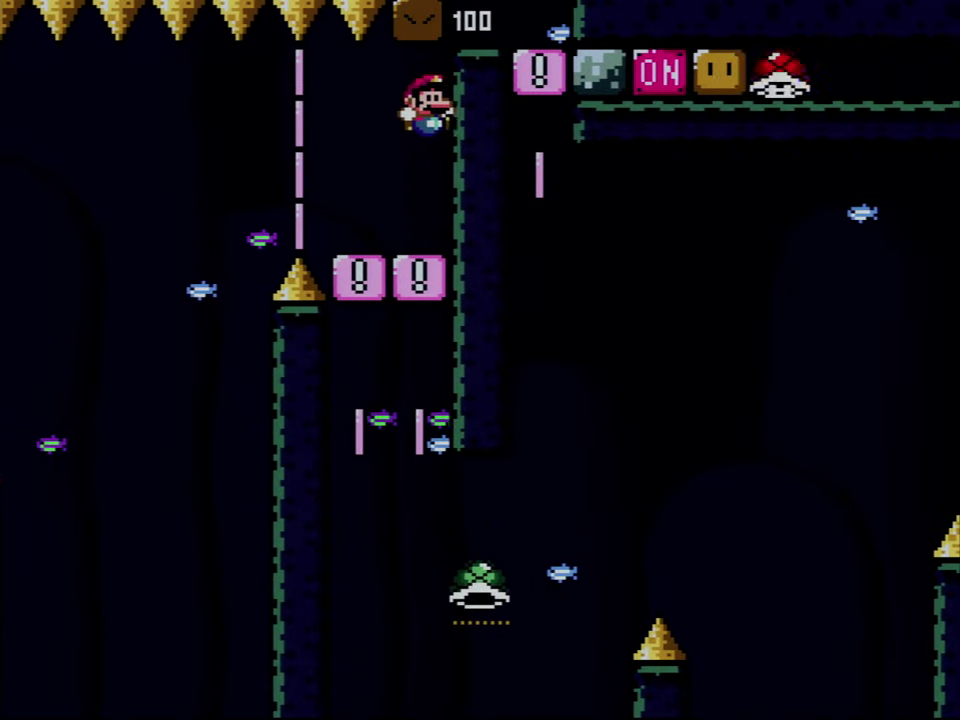
{"buttons": ["B", "DPAD_RIGHT"], "events": [[250, "Y", "up"]]}
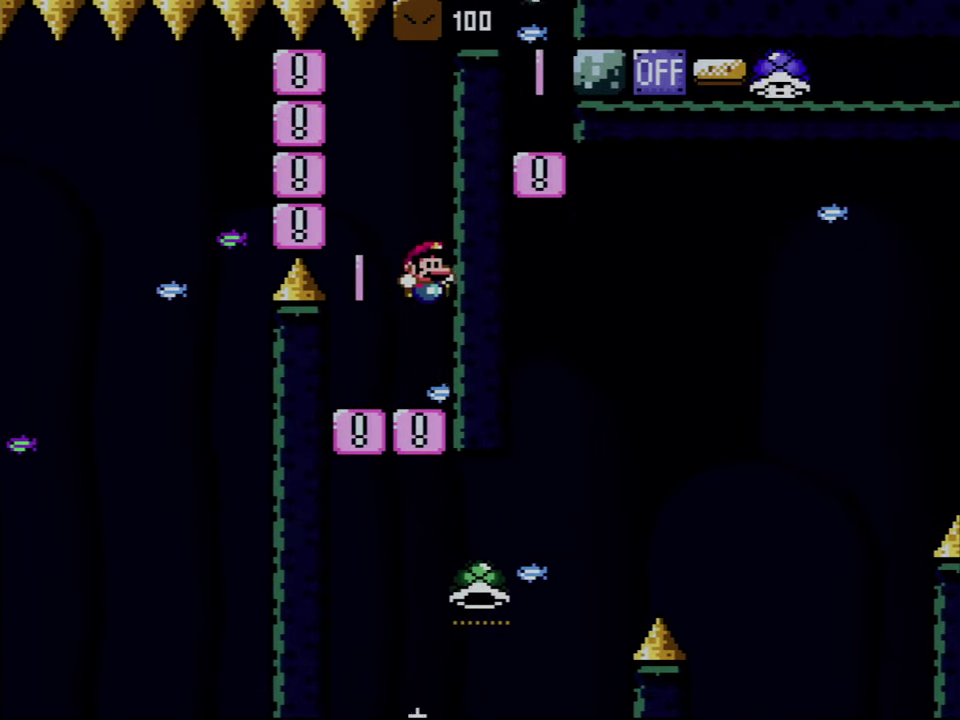
{"buttons": ["B", "DPAD_RIGHT"], "events": []}
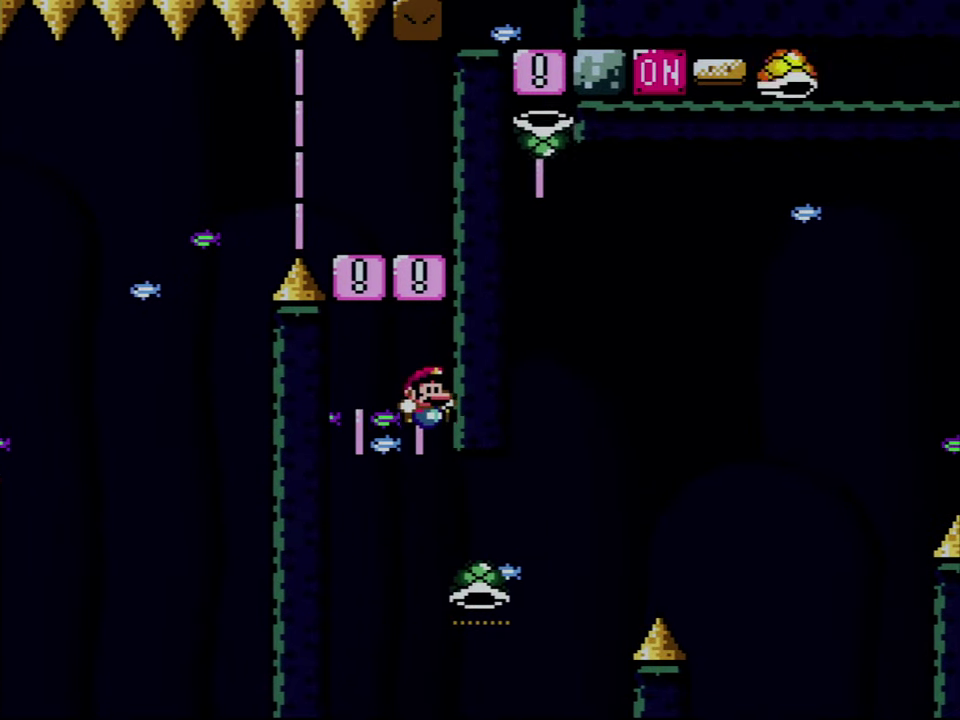
{"buttons": ["B", "Y", "DPAD_RIGHT"], "events": [[450, "Y", "down"]]}
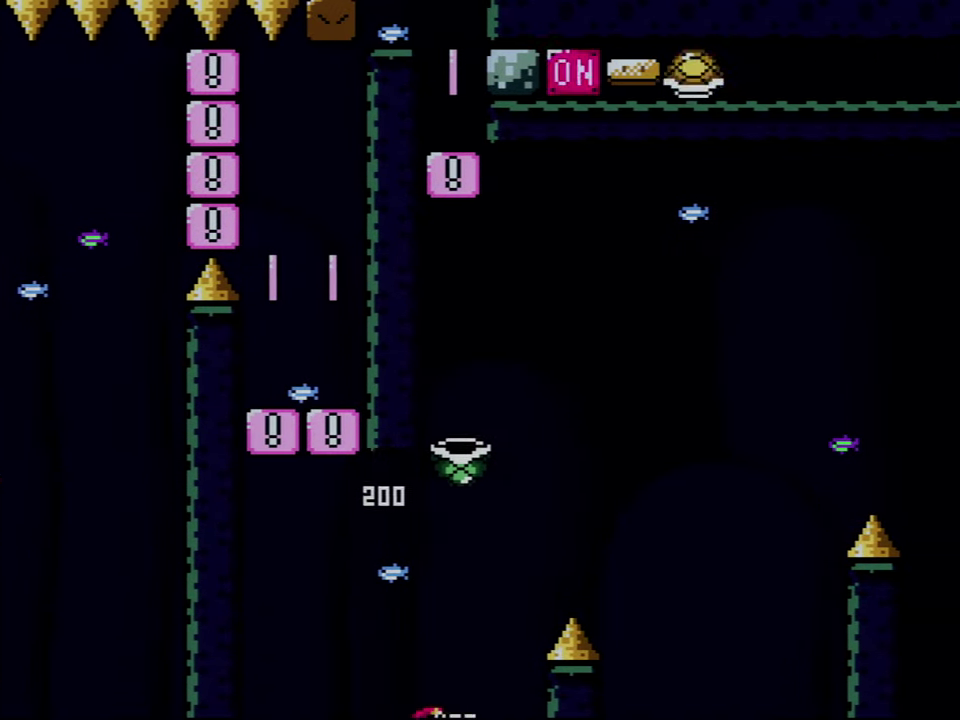
{"buttons": ["B", "DPAD_RIGHT"], "events": [[33, "DPAD_RIGHT", "up"], [67, "DPAD_LEFT", "down"], [167, "DPAD_LEFT", "up"], [167, "DPAD_RIGHT", "down"], [500, "Y", "up"]]}
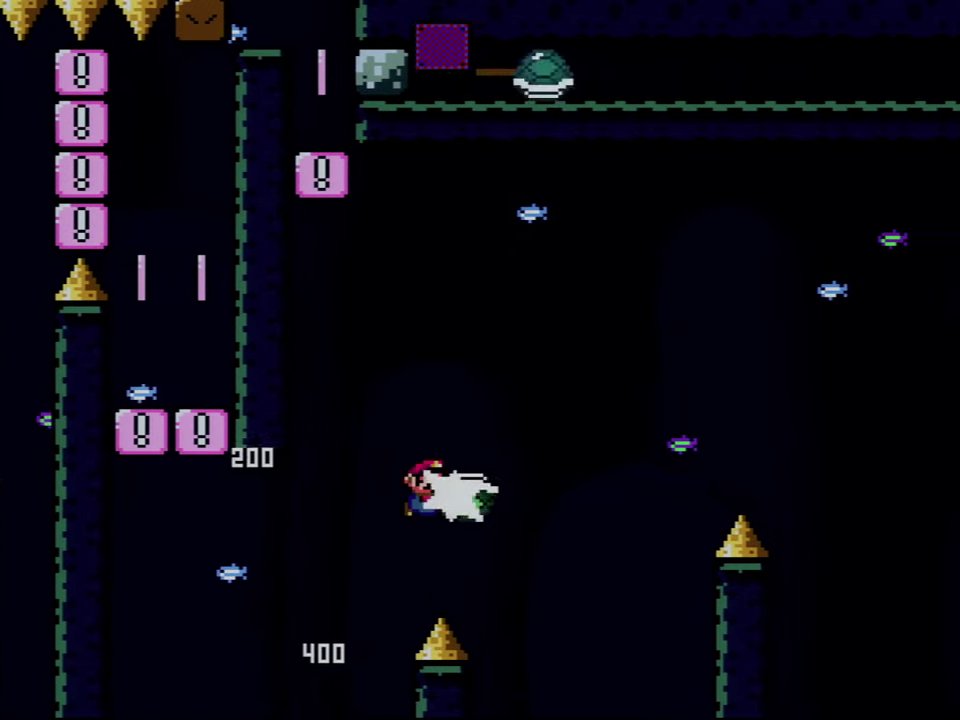
{"buttons": ["B", "Y", "DPAD_RIGHT"], "events": [[167, "Y", "down"]]}
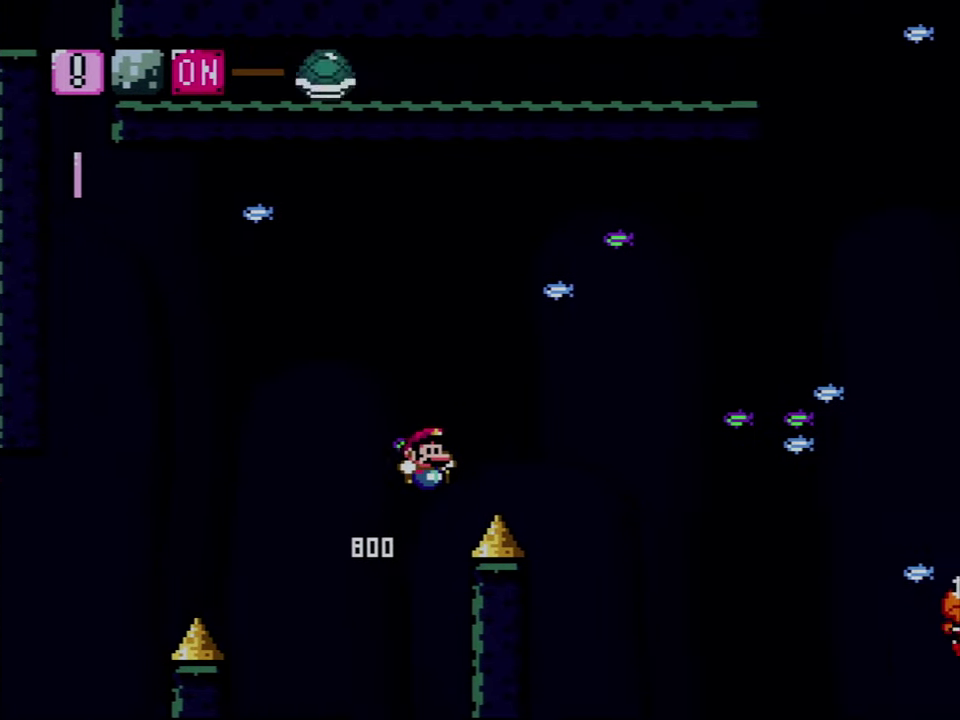
{"buttons": ["B", "Y", "DPAD_RIGHT"], "events": []}
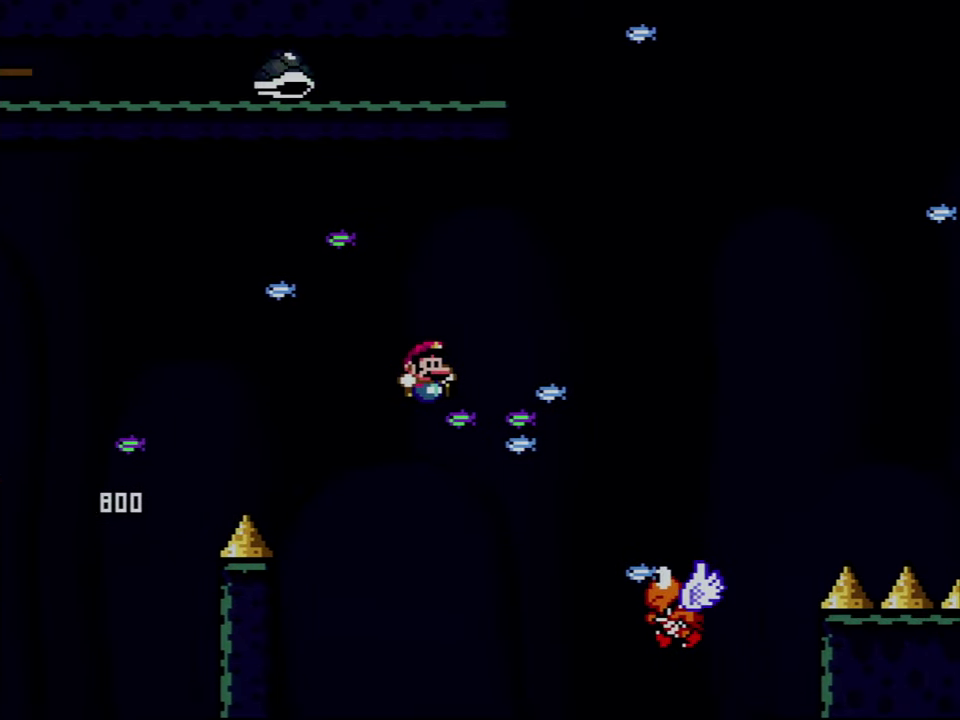
{"buttons": ["B", "Y", "DPAD_RIGHT"], "events": []}
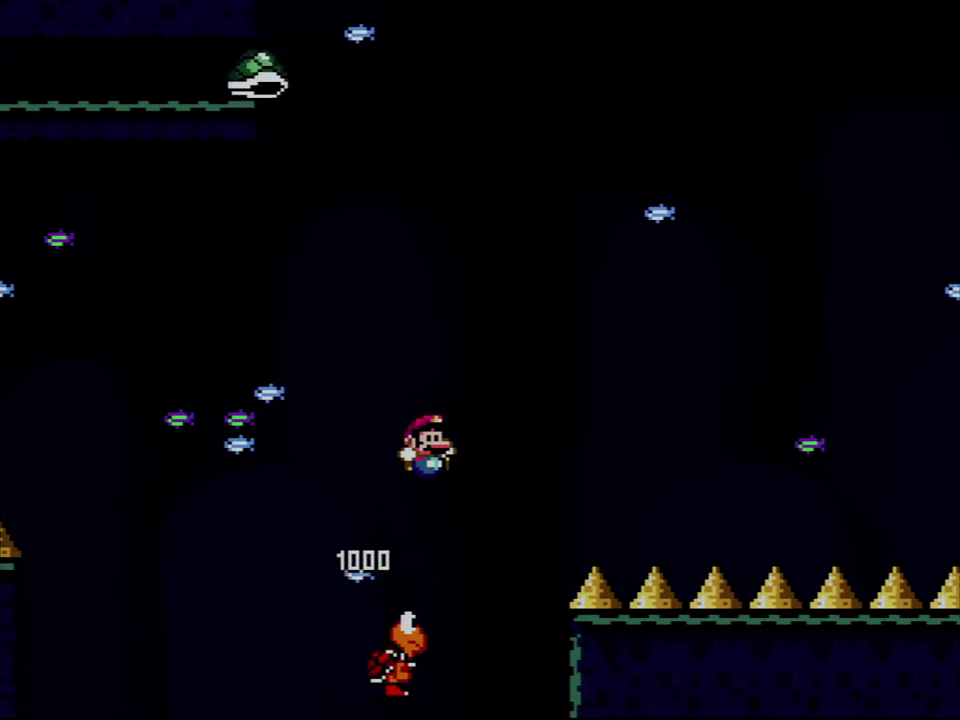
{"buttons": ["B", "Y", "DPAD_LEFT"], "events": [[317, "DPAD_RIGHT", "up"], [417, "DPAD_LEFT", "down"]]}
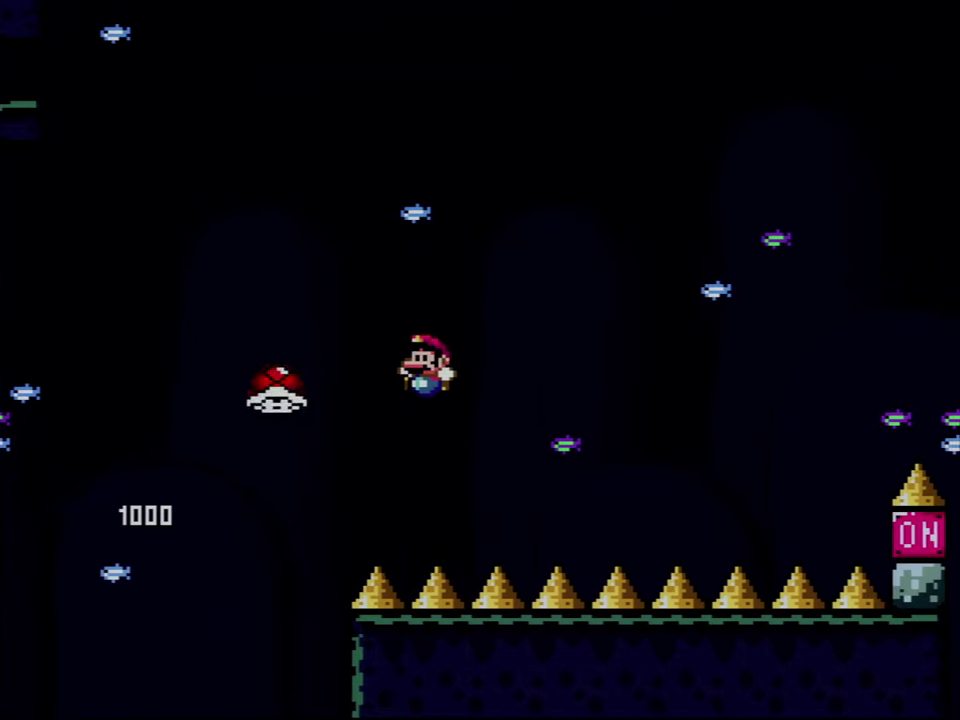
{"buttons": ["B", "Y", "DPAD_RIGHT"], "events": [[200, "DPAD_LEFT", "up"], [250, "DPAD_RIGHT", "down"]]}
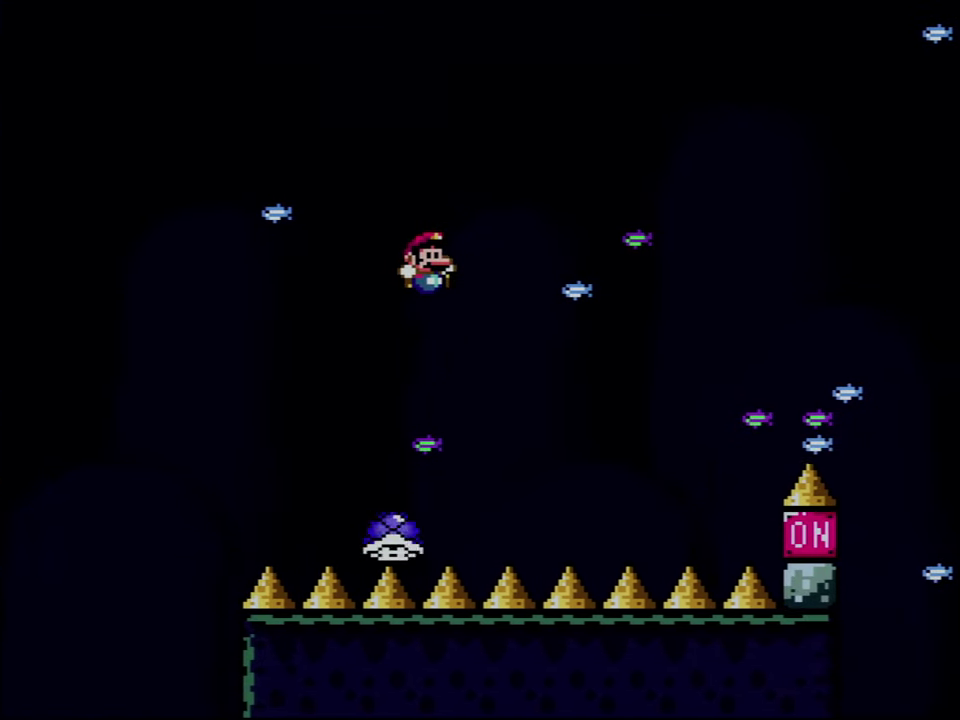
{"buttons": ["B", "Y", "DPAD_DOWN", "DPAD_RIGHT"], "events": [[167, "B", "up"], [417, "DPAD_RIGHT", "up"], [450, "DPAD_LEFT", "down"], [500, "B", "down"], [500, "DPAD_DOWN", "down"], [500, "DPAD_LEFT", "up"], [500, "DPAD_RIGHT", "down"]]}
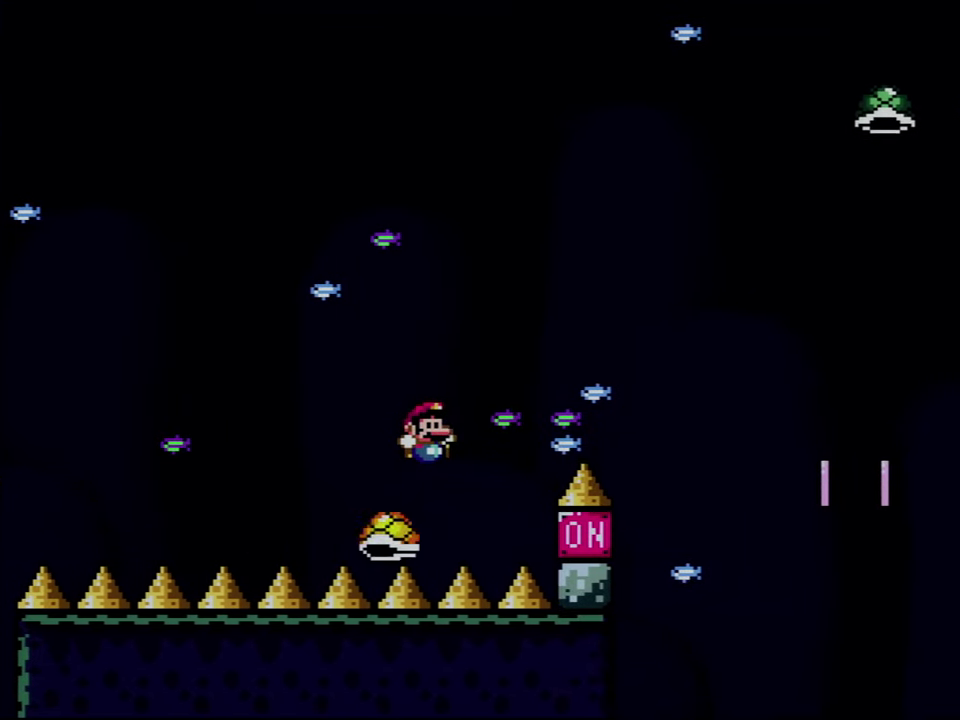
{"buttons": ["B", "Y", "DPAD_RIGHT"], "events": [[34, "DPAD_DOWN", "up"]]}
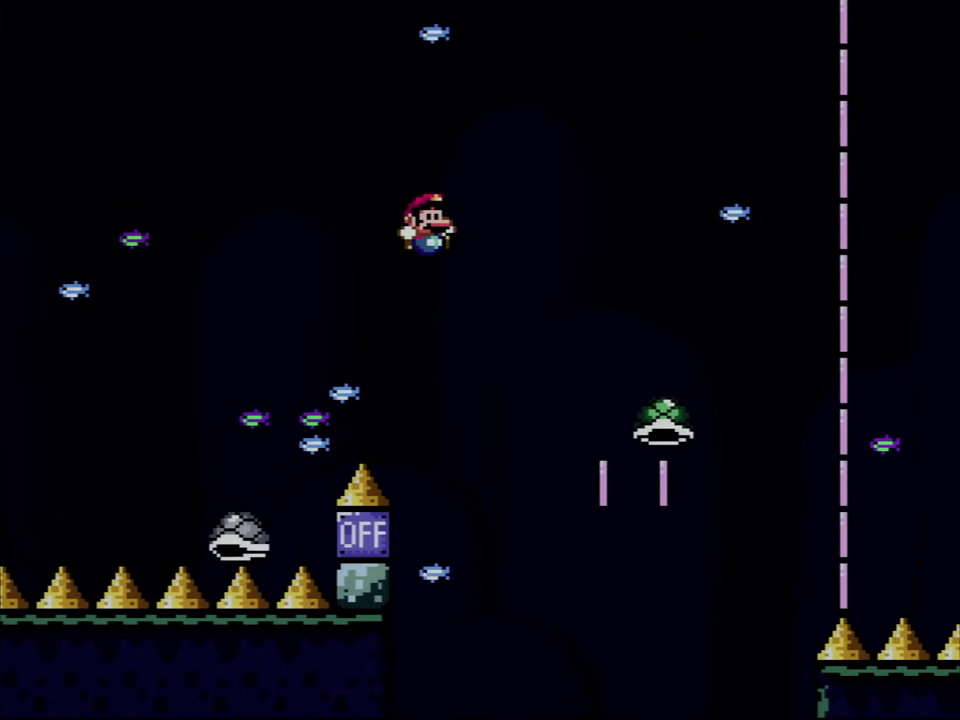
{"buttons": ["Y", "DPAD_RIGHT"], "events": [[34, "B", "up"]]}
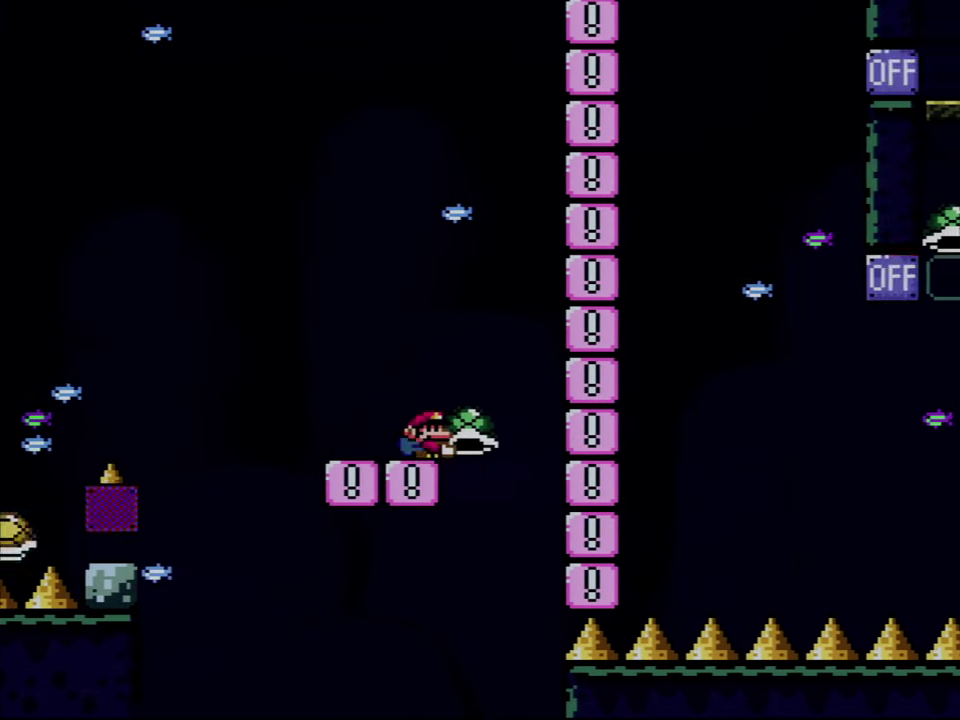
{"buttons": ["B", "DPAD_RIGHT"], "events": [[67, "B", "down"], [350, "Y", "up"]]}
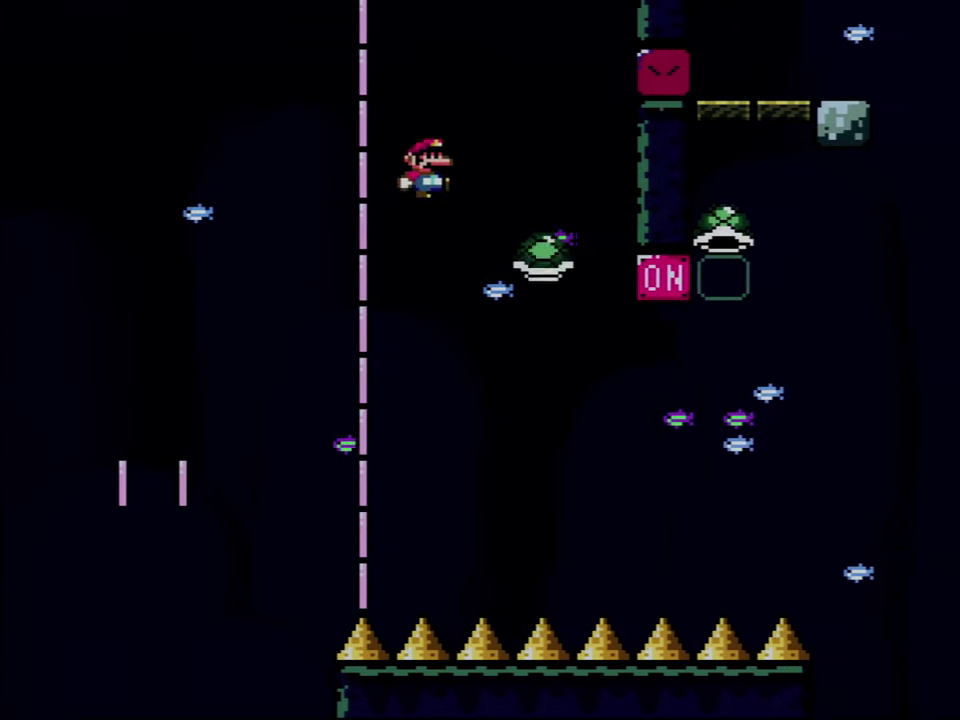
{"buttons": ["B", "Y", "DPAD_RIGHT"], "events": [[67, "Y", "down"], [167, "B", "up"], [284, "DPAD_RIGHT", "up"], [350, "B", "down"], [384, "DPAD_RIGHT", "down"]]}
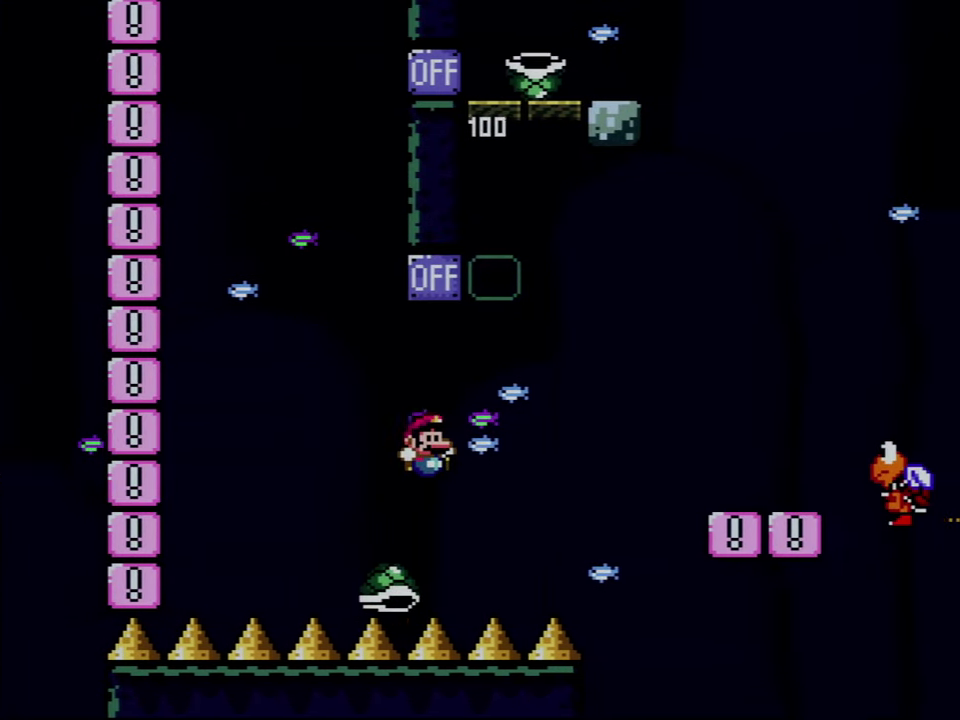
{"buttons": ["Y", "DPAD_RIGHT"], "events": [[417, "B", "up"]]}
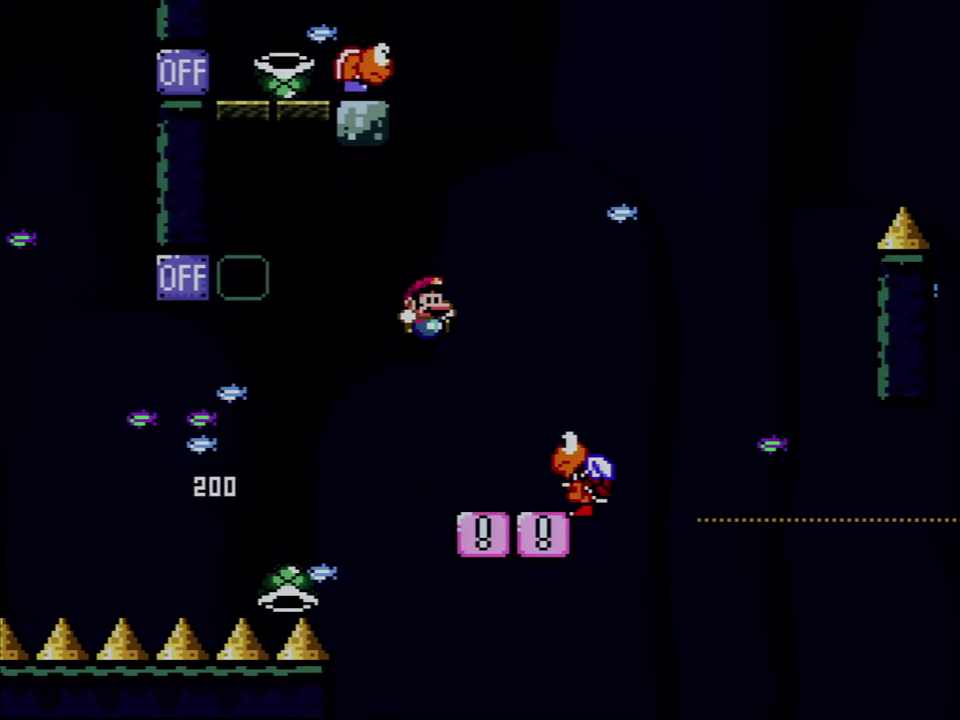
{"buttons": ["Y", "DPAD_RIGHT"], "events": [[167, "DPAD_RIGHT", "up"], [200, "DPAD_LEFT", "down"], [417, "DPAD_LEFT", "up"], [434, "DPAD_RIGHT", "down"]]}
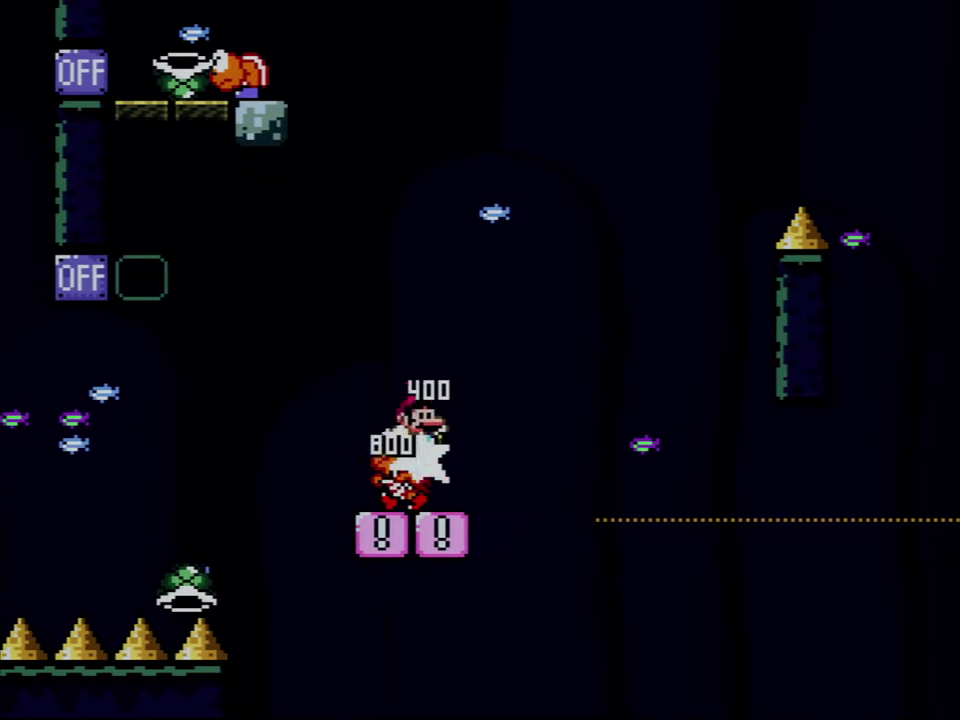
{"buttons": ["B", "Y", "DPAD_RIGHT"], "events": [[34, "DPAD_RIGHT", "up"], [67, "DPAD_LEFT", "down"], [250, "DPAD_LEFT", "up"], [350, "DPAD_RIGHT", "down"], [434, "B", "down"]]}
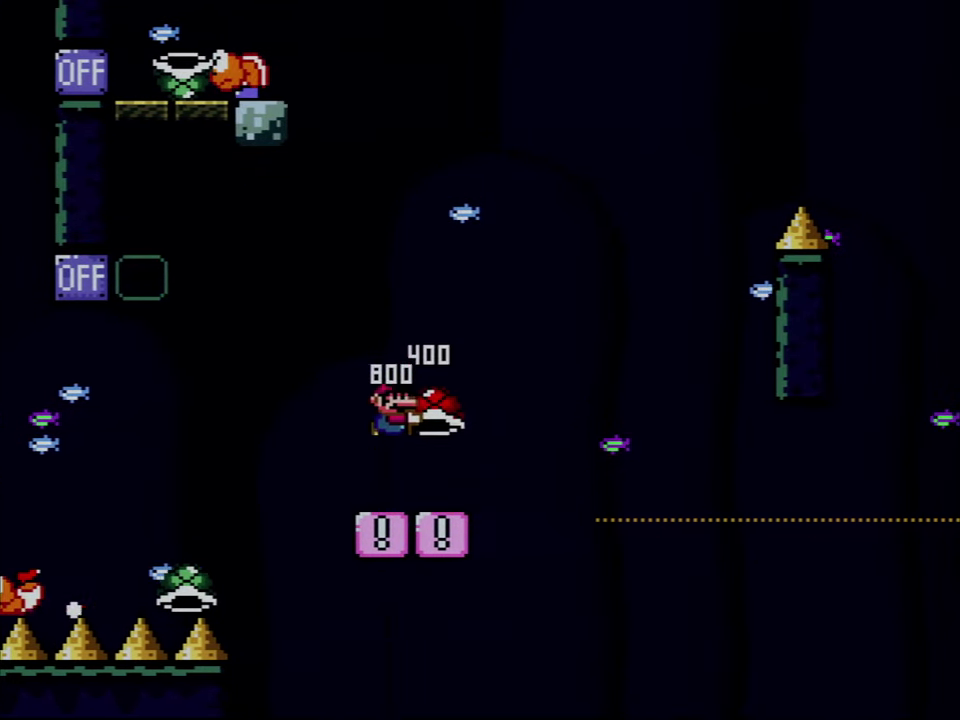
{"buttons": ["B", "Y", "DPAD_RIGHT"], "events": [[350, "Y", "up"], [466, "Y", "down"]]}
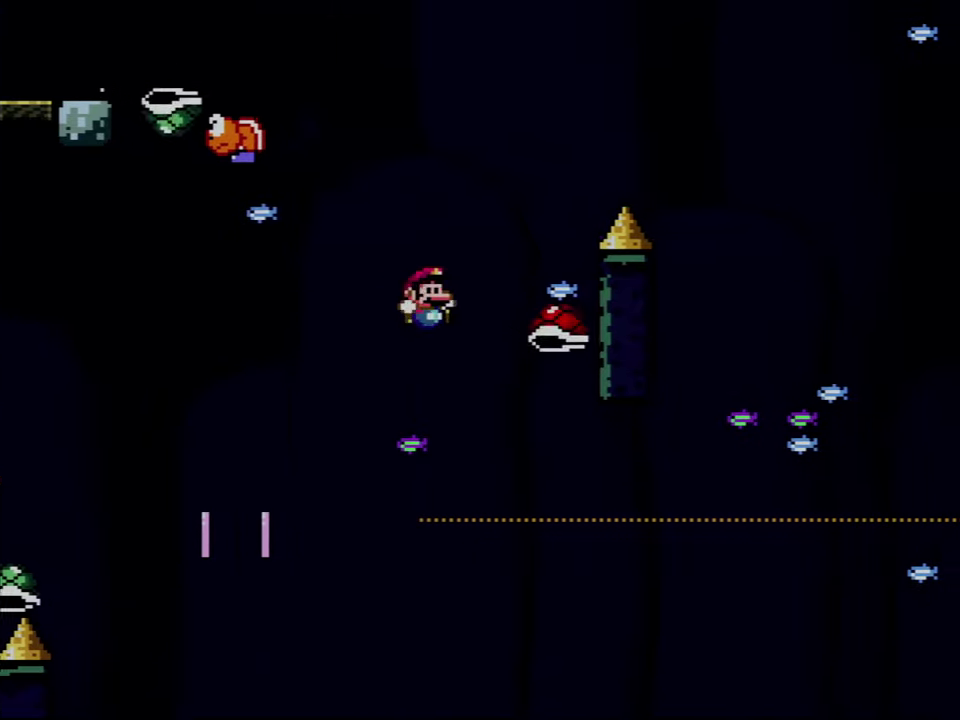
{"buttons": ["B", "Y", "DPAD_RIGHT"], "events": [[133, "DPAD_LEFT", "down"], [133, "DPAD_RIGHT", "up"], [150, "DPAD_UP", "down"], [200, "DPAD_LEFT", "up"], [200, "DPAD_RIGHT", "down"], [200, "DPAD_UP", "up"]]}
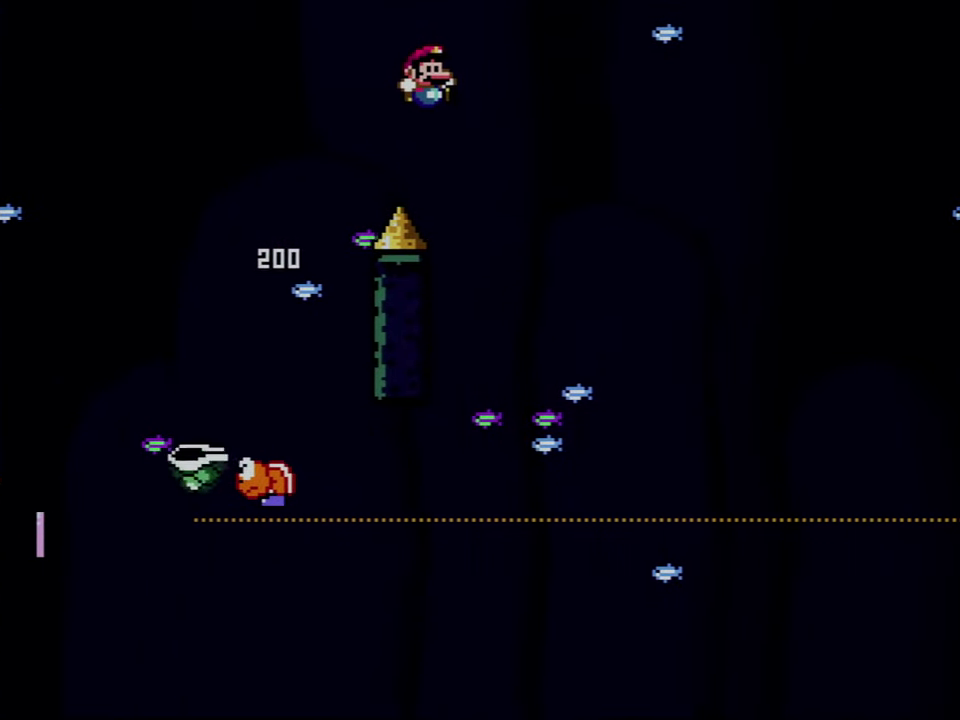
{"buttons": ["B", "Y", "DPAD_RIGHT"], "events": [[216, "DPAD_RIGHT", "up"], [283, "DPAD_LEFT", "down"], [416, "DPAD_LEFT", "up"], [450, "DPAD_RIGHT", "down"]]}
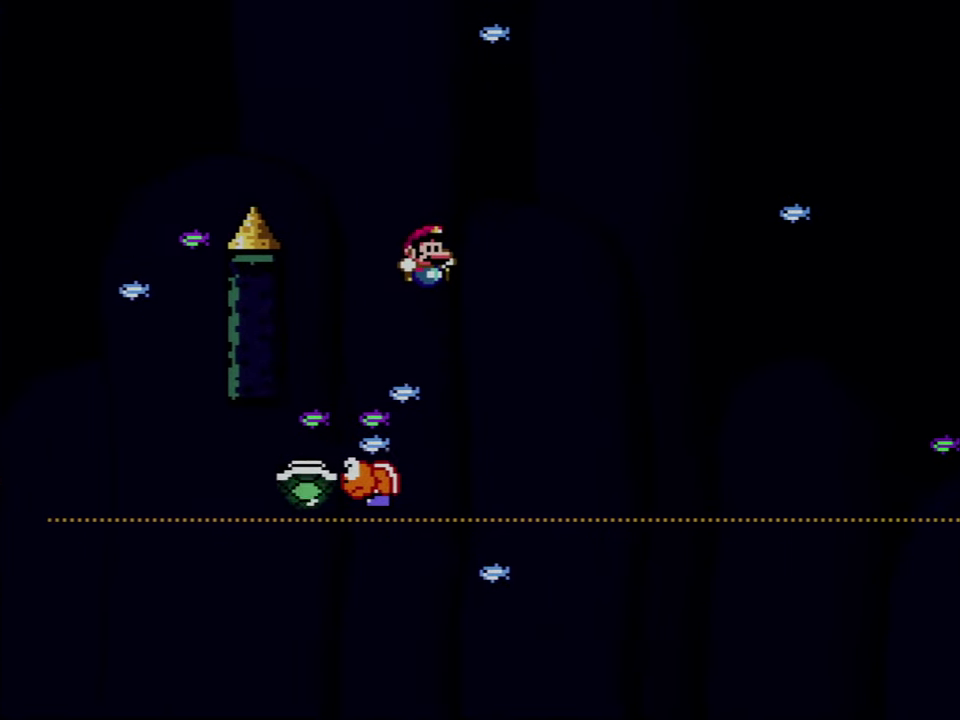
{"buttons": ["B", "Y", "DPAD_RIGHT"], "events": []}
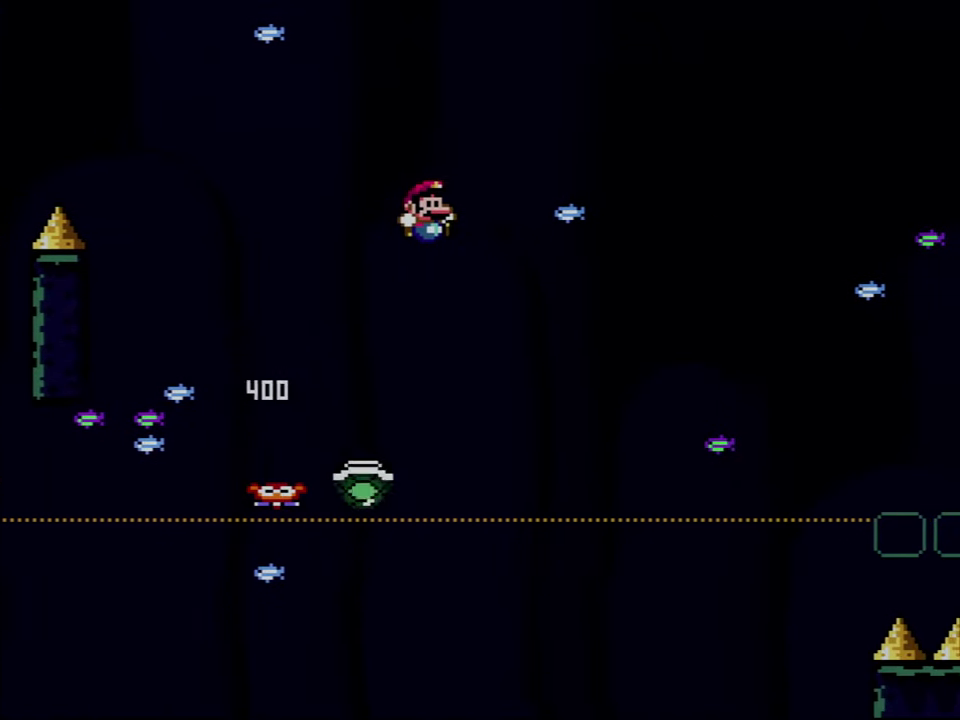
{"buttons": ["Y", "DPAD_RIGHT"], "events": [[250, "B", "up"], [283, "DPAD_RIGHT", "up"], [316, "DPAD_LEFT", "down"], [416, "DPAD_LEFT", "up"], [433, "DPAD_RIGHT", "down"]]}
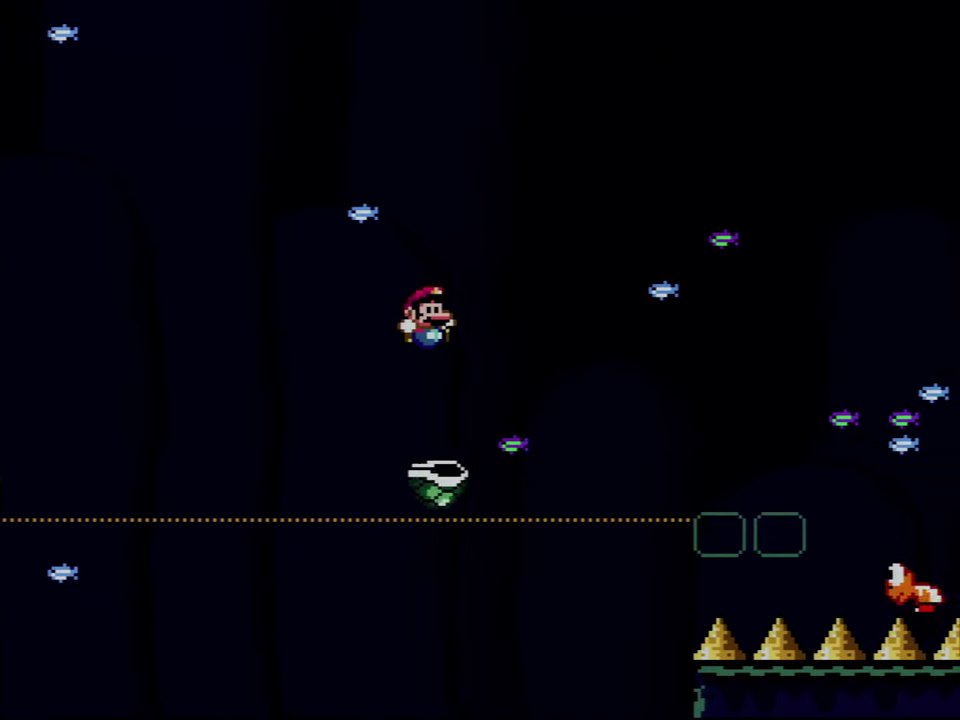
{"buttons": ["Y"], "events": [[33, "B", "down"], [416, "B", "up"], [466, "DPAD_RIGHT", "up"]]}
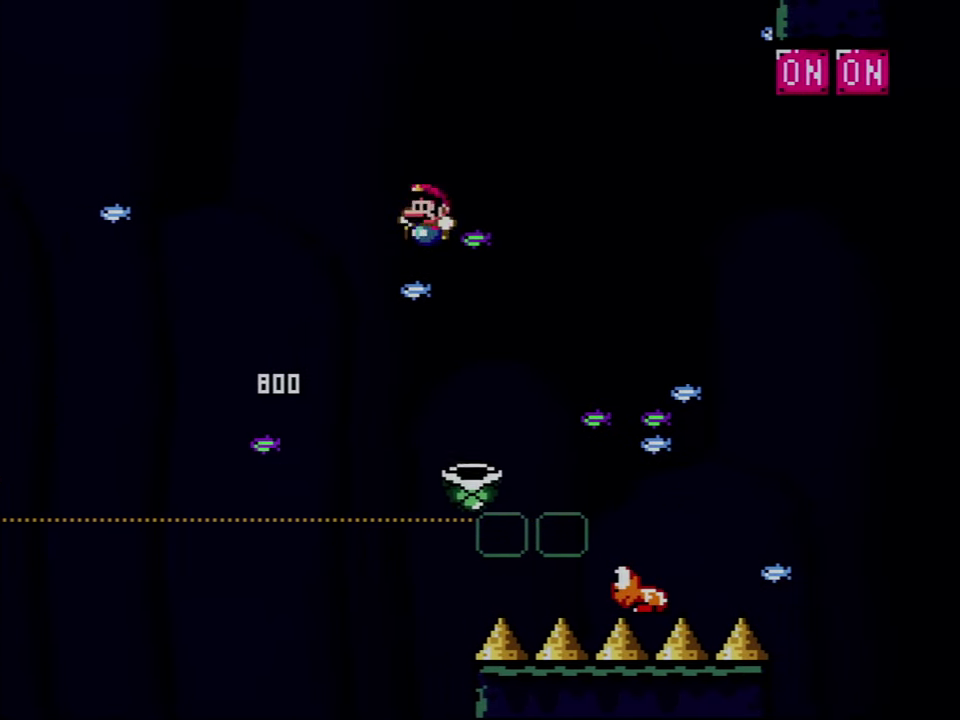
{"buttons": ["B", "Y", "DPAD_UP", "DPAD_RIGHT"], "events": [[33, "DPAD_LEFT", "down"], [133, "DPAD_LEFT", "up"], [133, "DPAD_RIGHT", "down"], [383, "B", "down"], [416, "DPAD_UP", "down"]]}
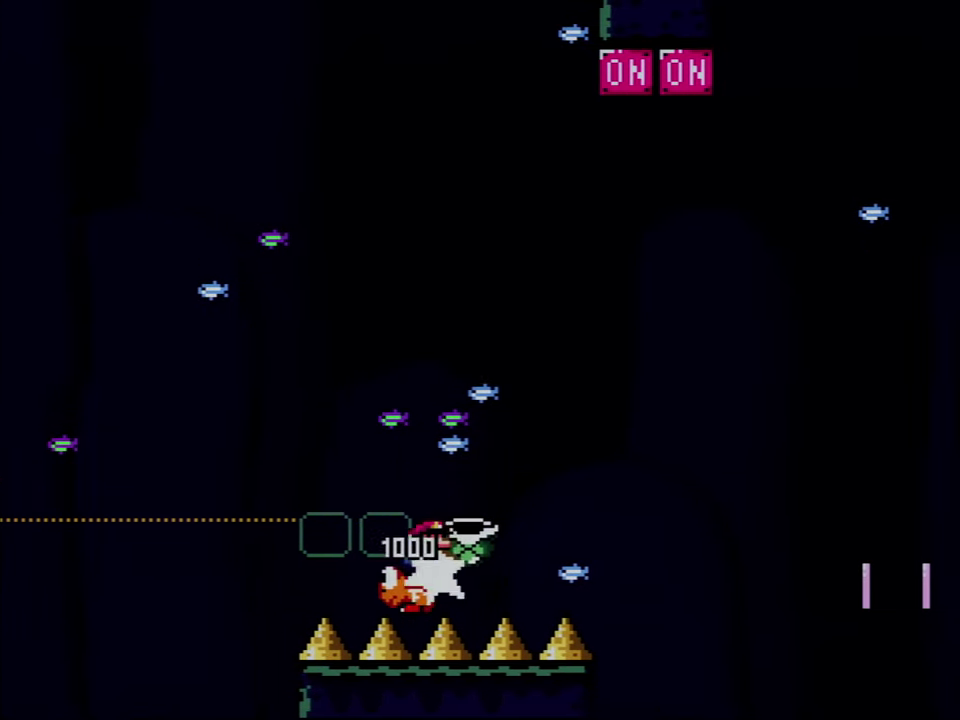
{"buttons": ["B", "Y", "DPAD_UP", "DPAD_RIGHT"], "events": [[383, "Y", "up"], [500, "Y", "down"]]}
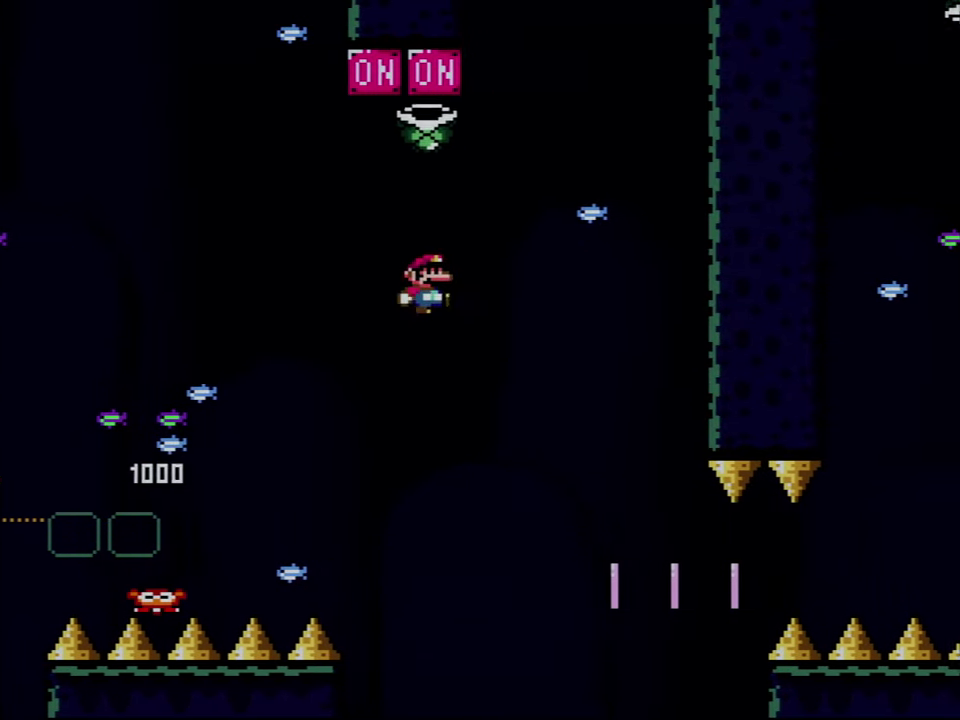
{"buttons": ["Y", "DPAD_LEFT"], "events": [[250, "DPAD_UP", "up"], [350, "B", "up"], [350, "DPAD_LEFT", "down"], [350, "DPAD_RIGHT", "up"]]}
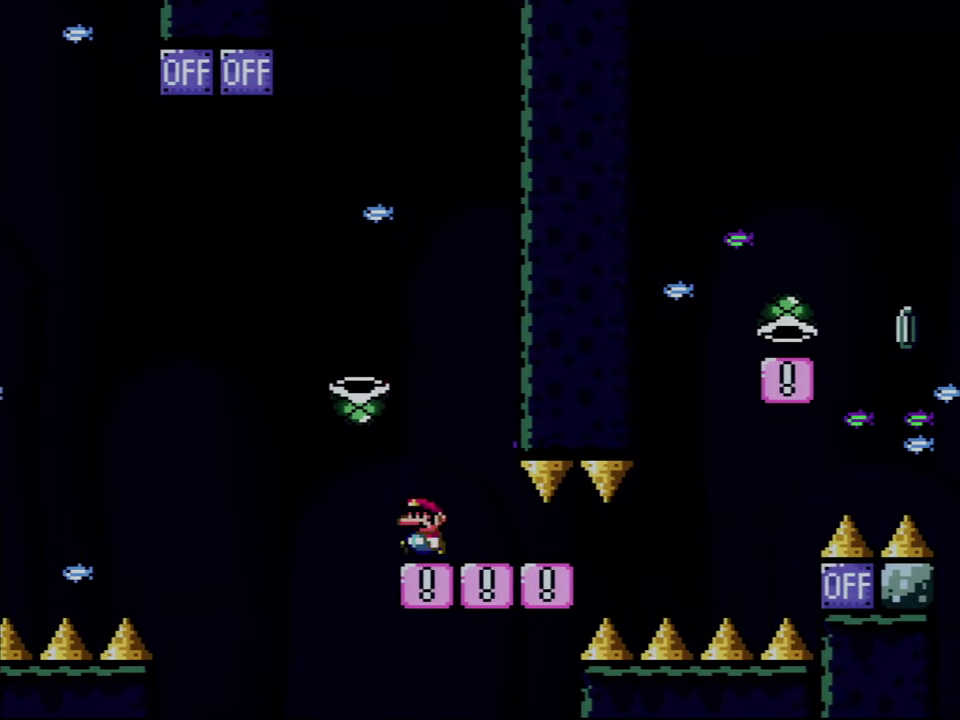
{"buttons": ["B", "Y", "DPAD_RIGHT"], "events": [[66, "B", "down"], [216, "DPAD_LEFT", "up"], [250, "B", "up"], [316, "DPAD_RIGHT", "down"], [350, "B", "down"]]}
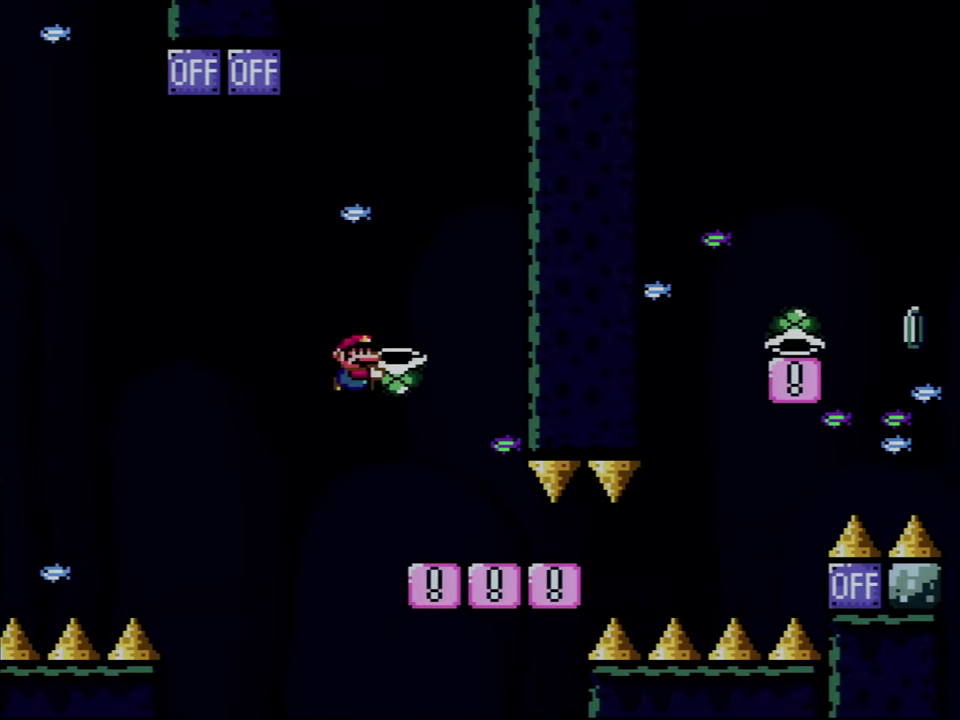
{"buttons": ["B", "DPAD_RIGHT"], "events": [[166, "DPAD_RIGHT", "up"], [283, "DPAD_RIGHT", "down"], [417, "Y", "up"]]}
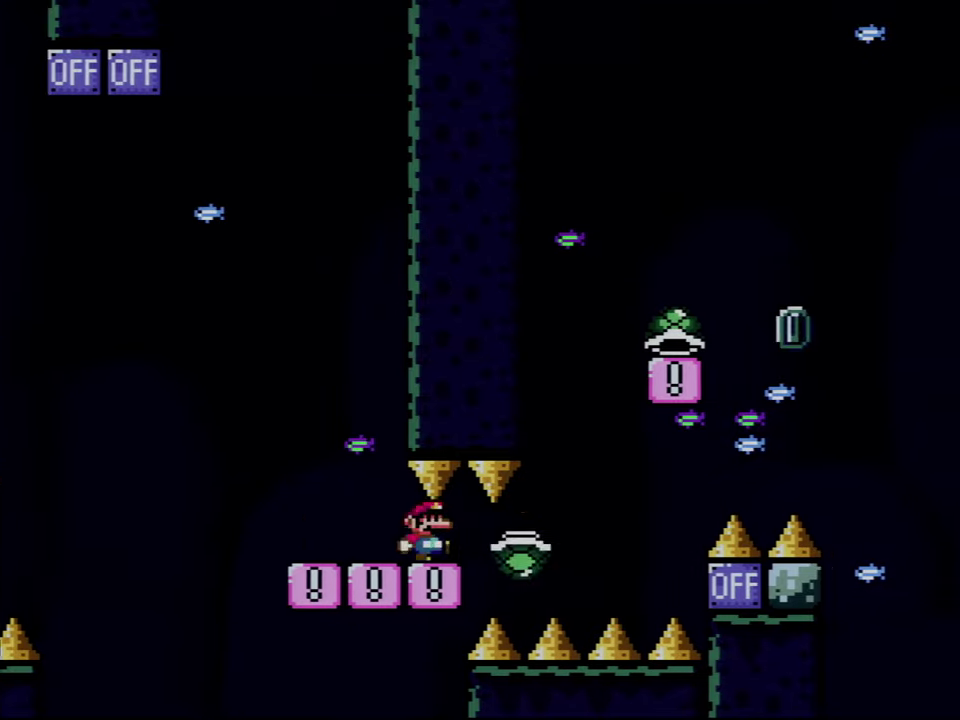
{"buttons": ["B", "Y", "DPAD_RIGHT"], "events": [[33, "Y", "down"]]}
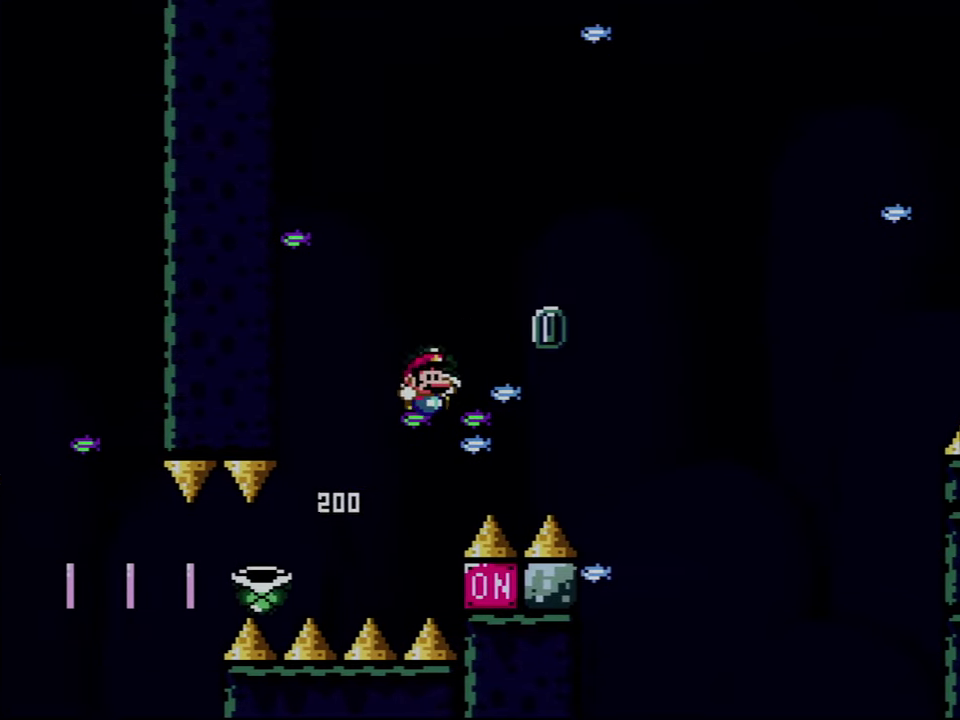
{"buttons": ["B", "Y", "DPAD_RIGHT"], "events": [[250, "Y", "up"], [417, "Y", "down"]]}